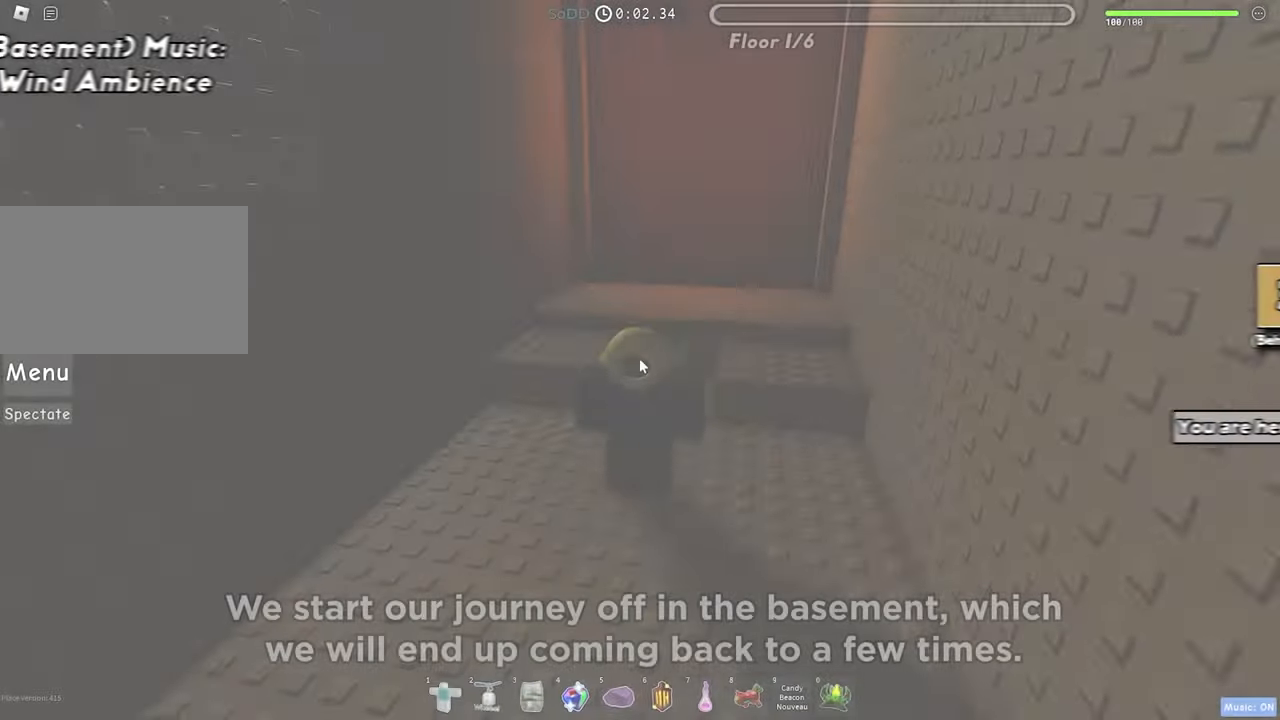
Gameplay with keyboard; each line is a JSON object with the keys held at the frame after it. "events" lists presses ("down") and releases ("up") of "a", "ctrl", "d", "f", "r", "s", "shift", "space", "tab" and "w" between this image and that frame as [ms after this image, input, new state], when the widget could be followed in between. No other keys are recorded. Mouse input is not recorded.
{"keys": [], "events": []}
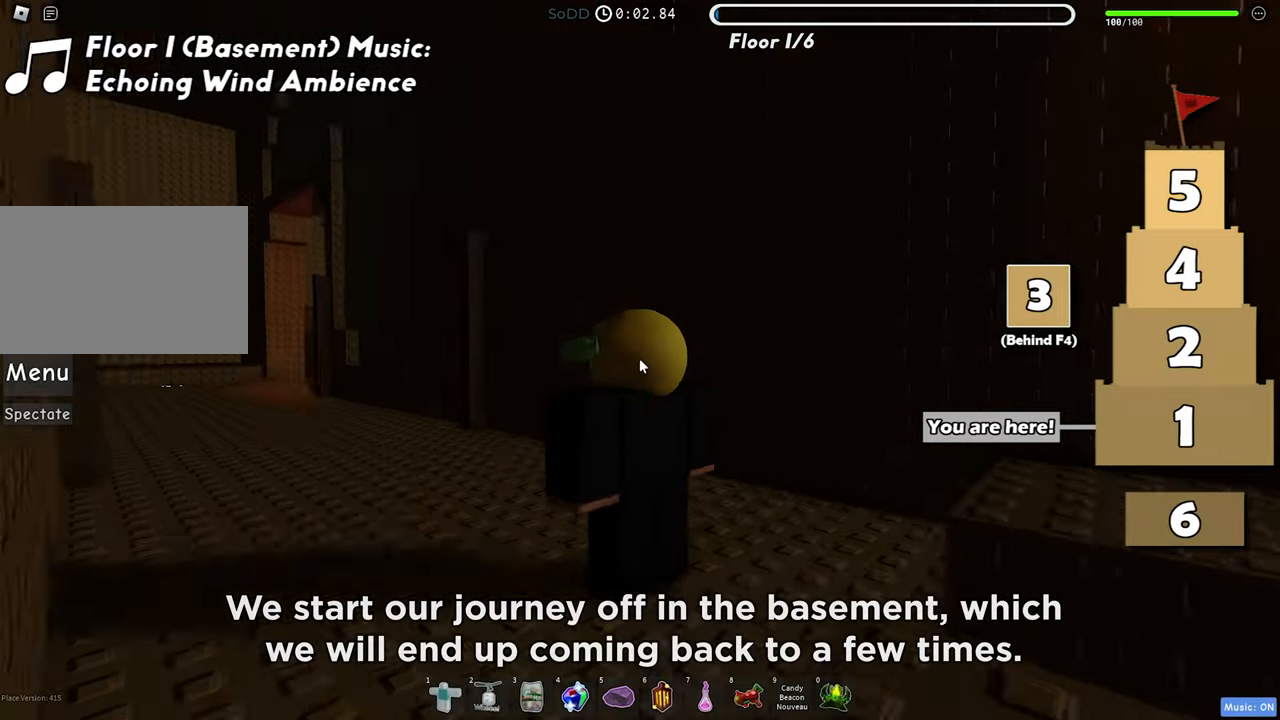
{"keys": ["w"], "events": [[267, "w", "down"]]}
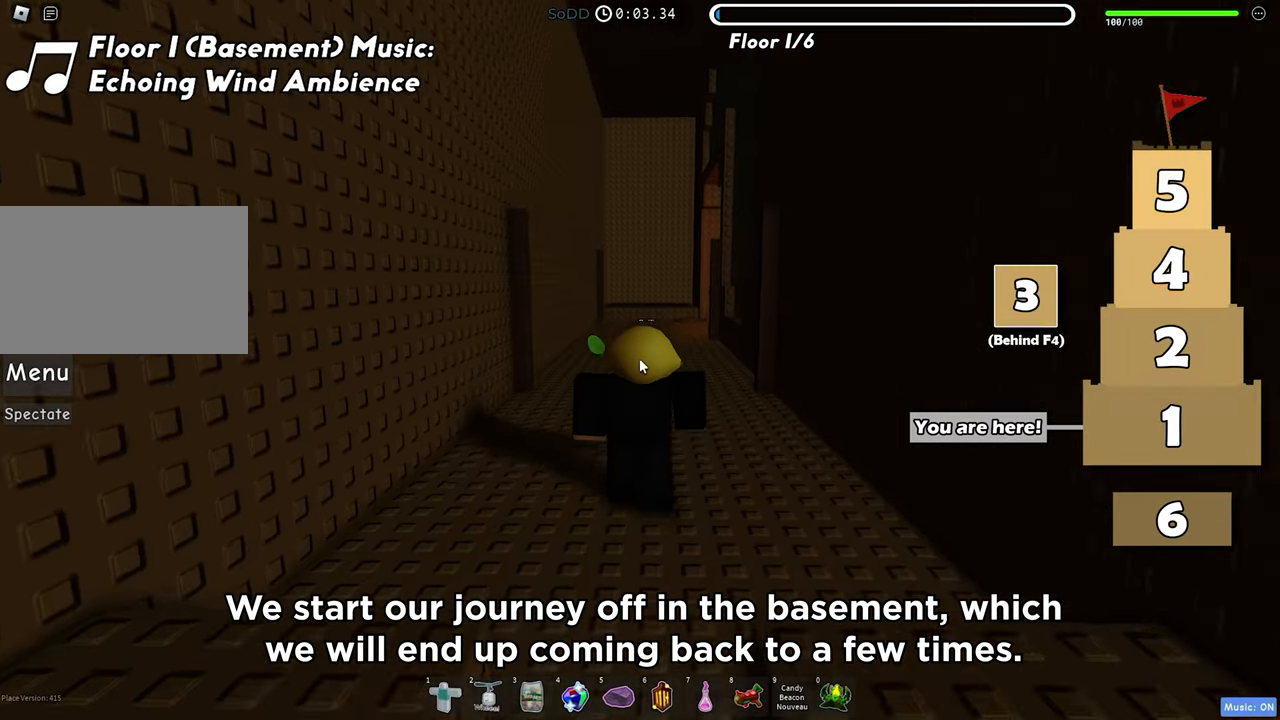
{"keys": ["w"], "events": []}
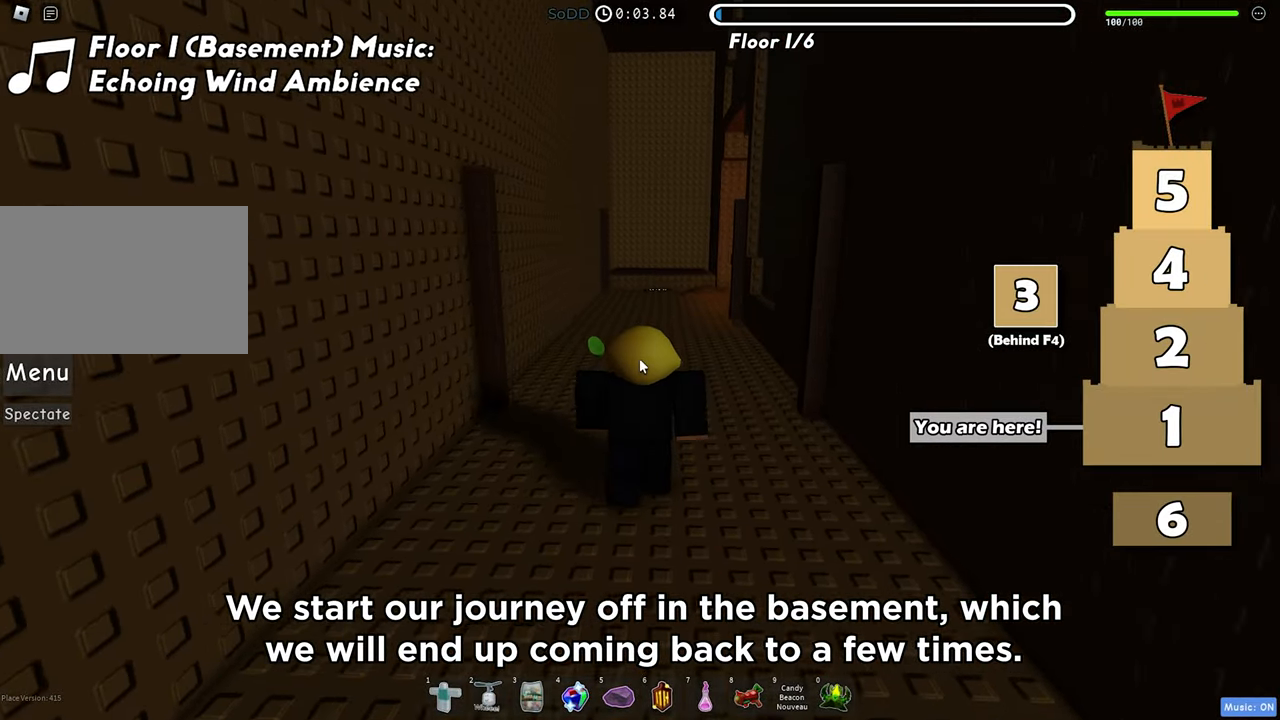
{"keys": ["w"], "events": []}
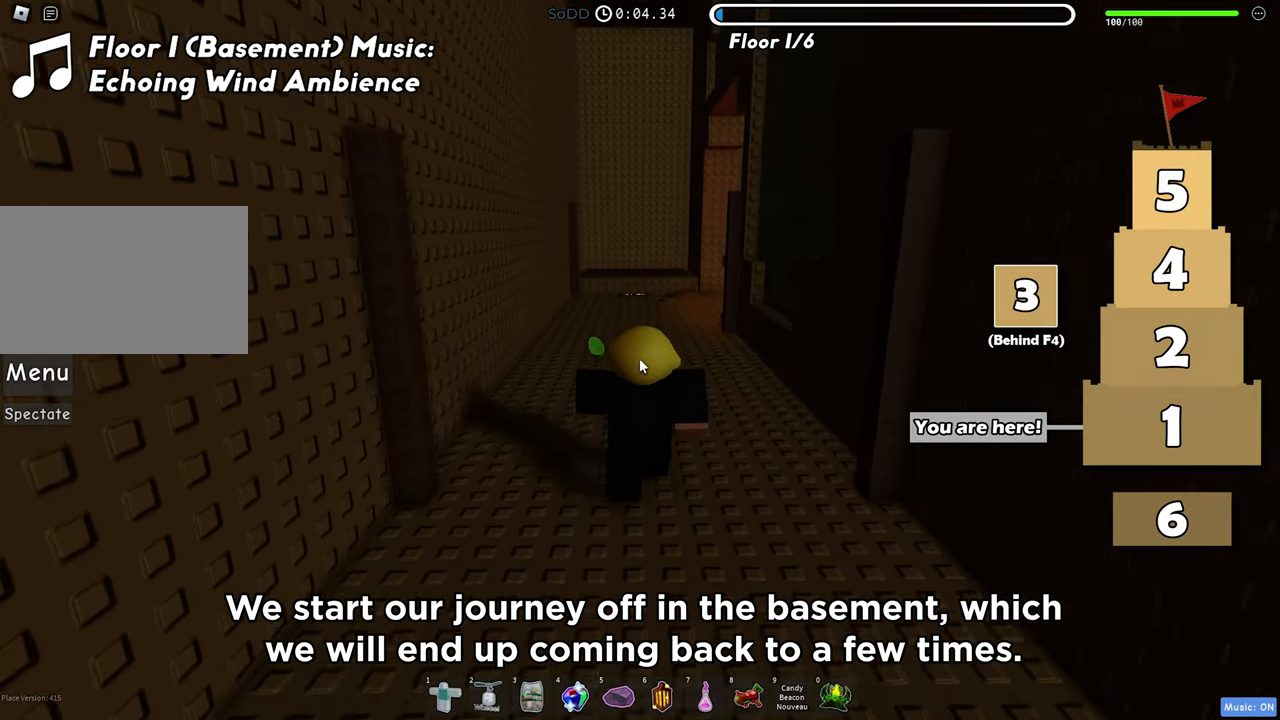
{"keys": ["w"], "events": []}
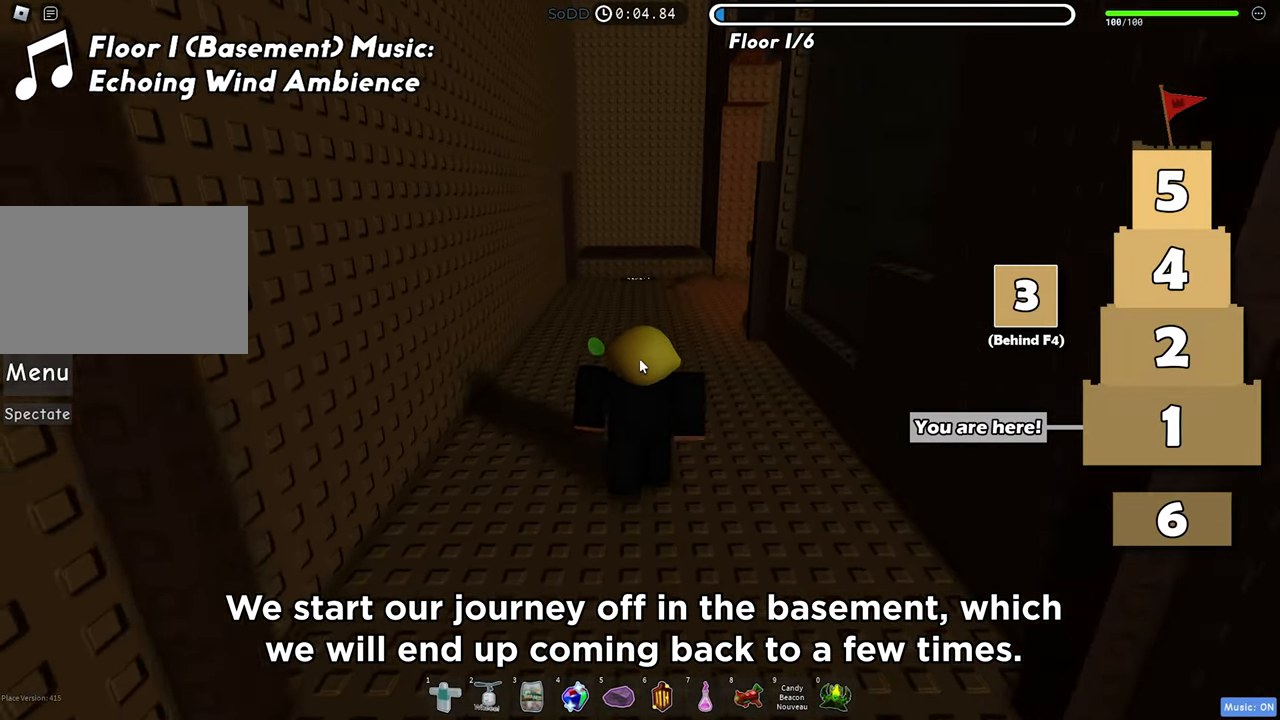
{"keys": ["w"], "events": []}
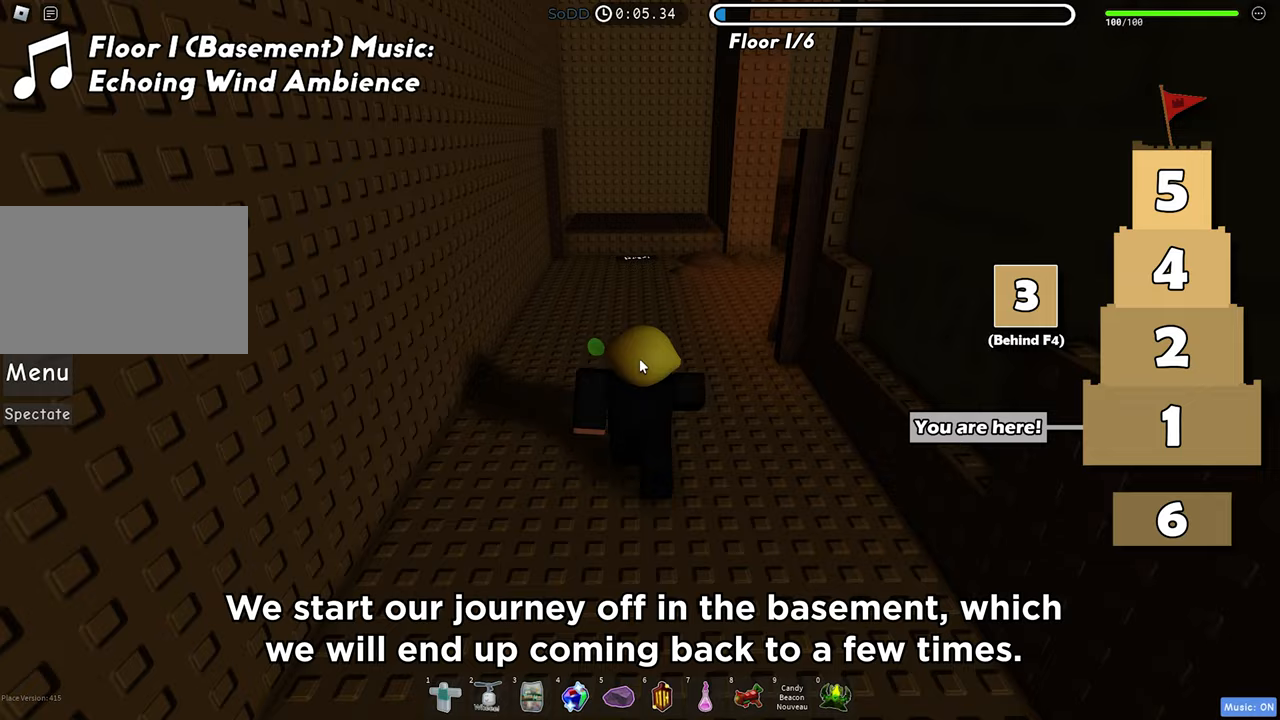
{"keys": ["w"], "events": []}
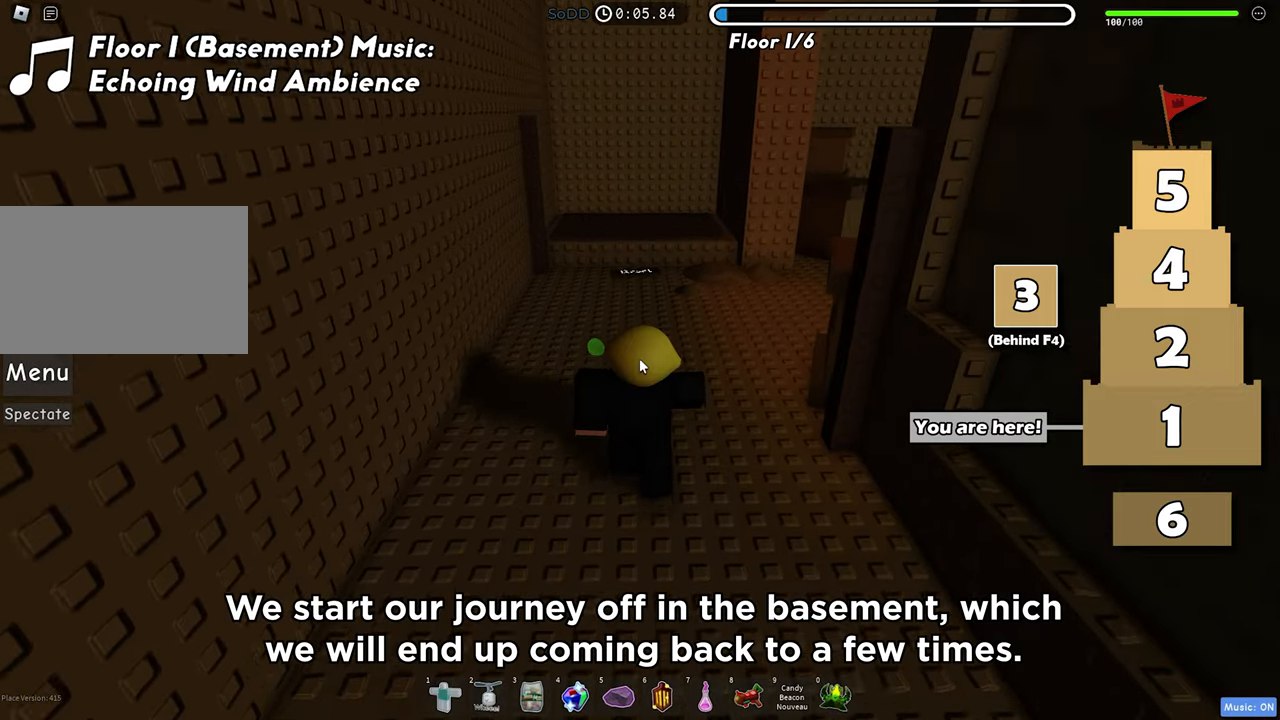
{"keys": ["w"], "events": []}
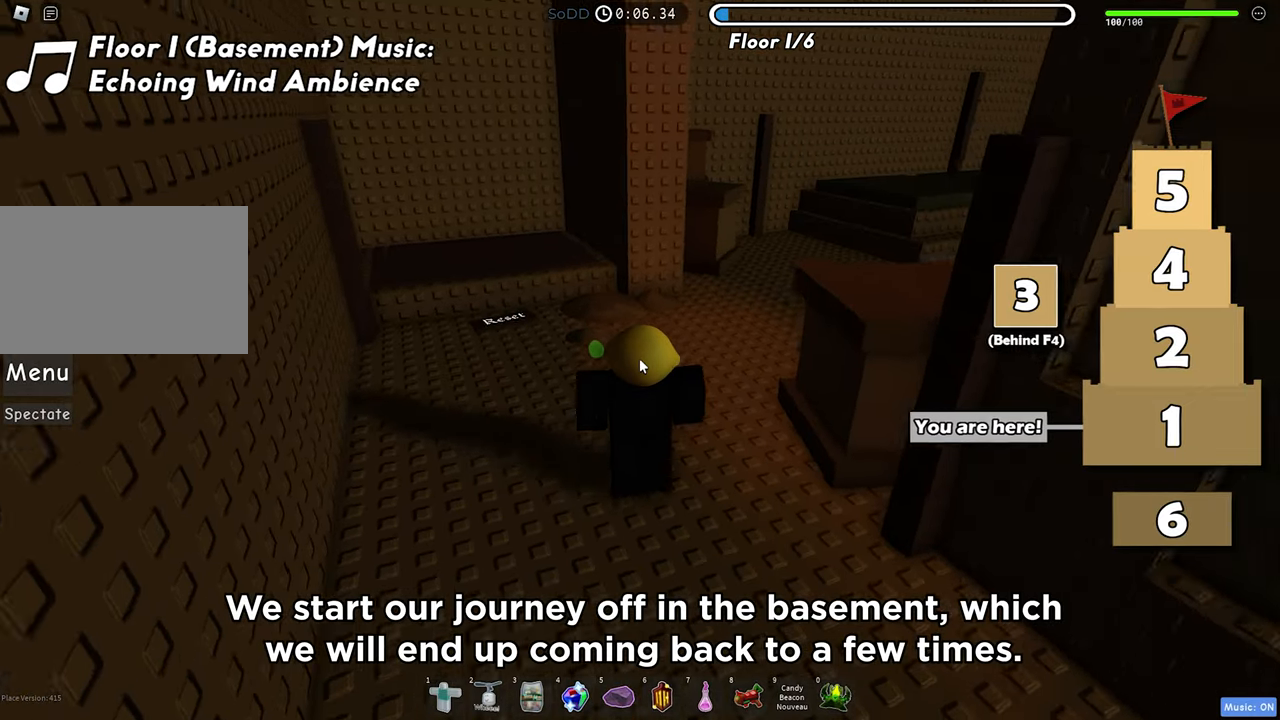
{"keys": ["w"], "events": []}
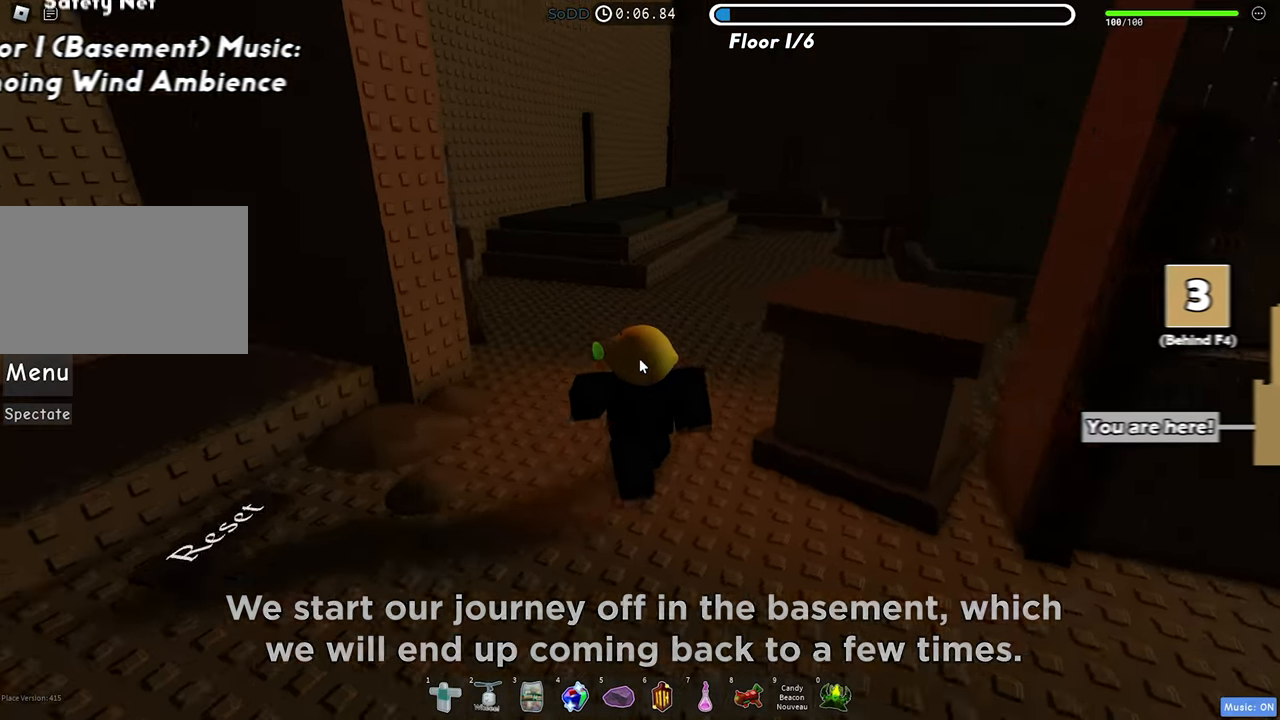
{"keys": ["a", "w"], "events": [[333, "a", "down"]]}
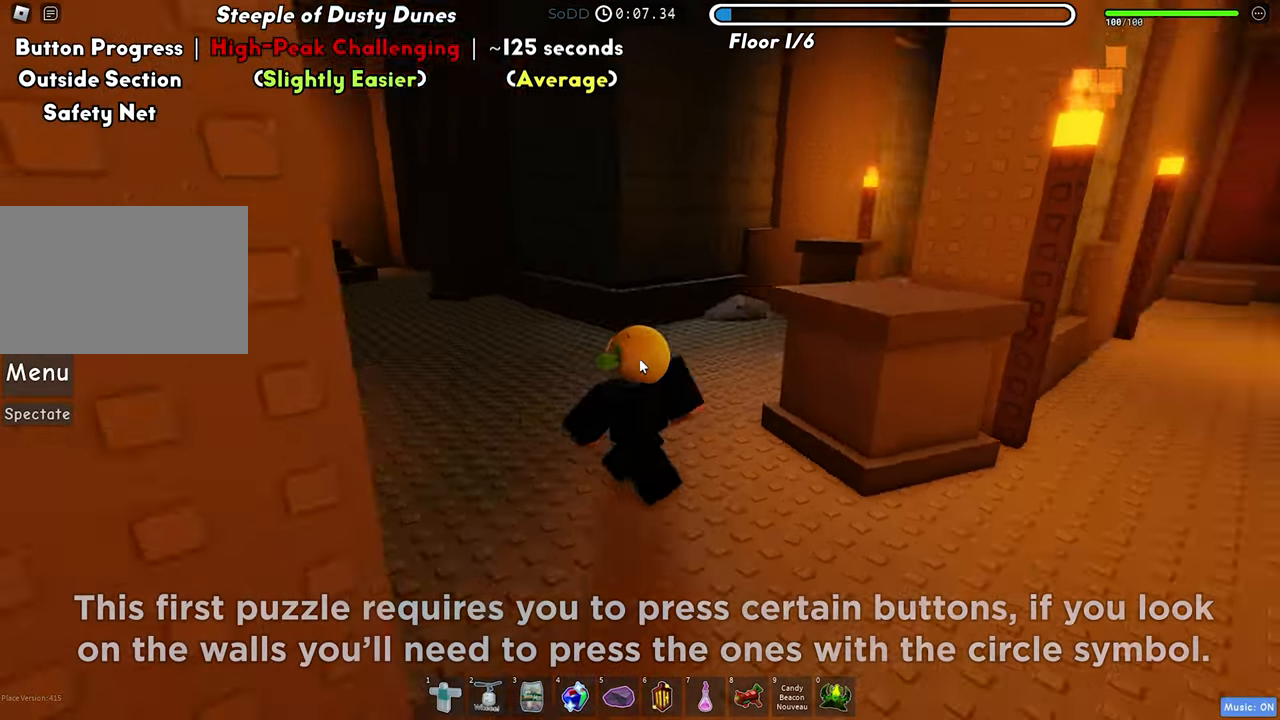
{"keys": ["a", "w"], "events": []}
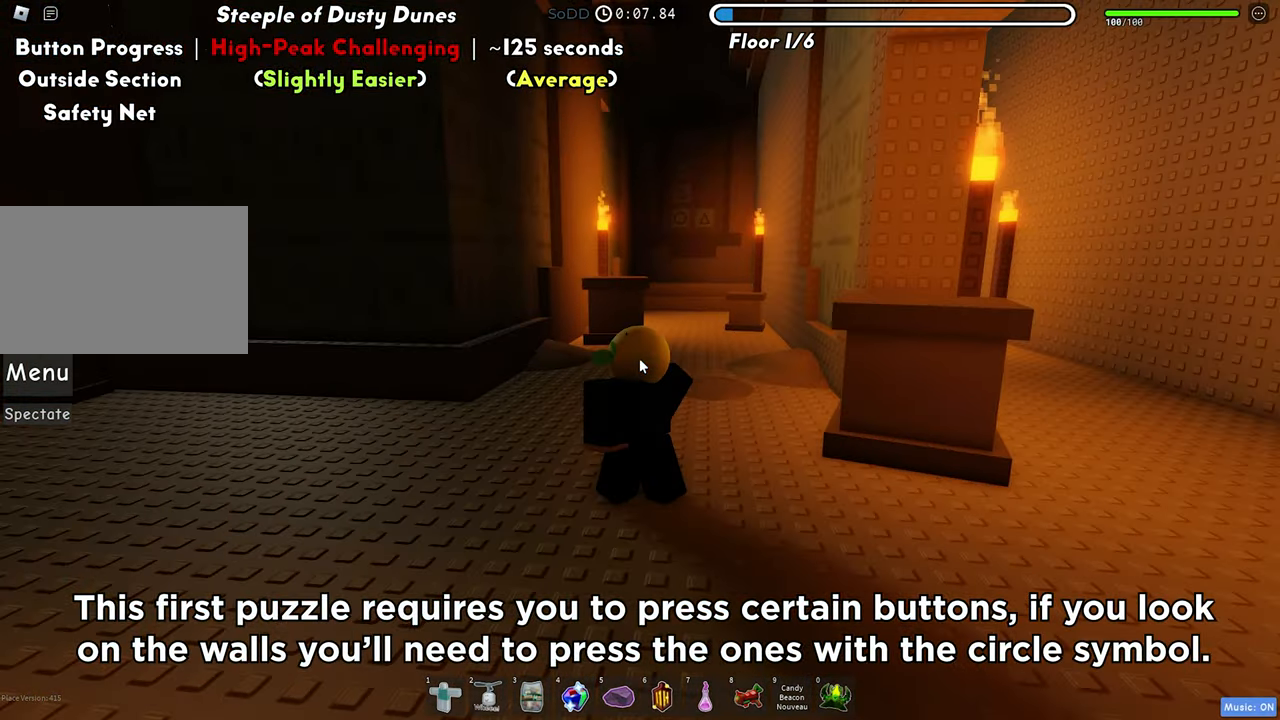
{"keys": [], "events": [[317, "w", "up"], [467, "a", "up"]]}
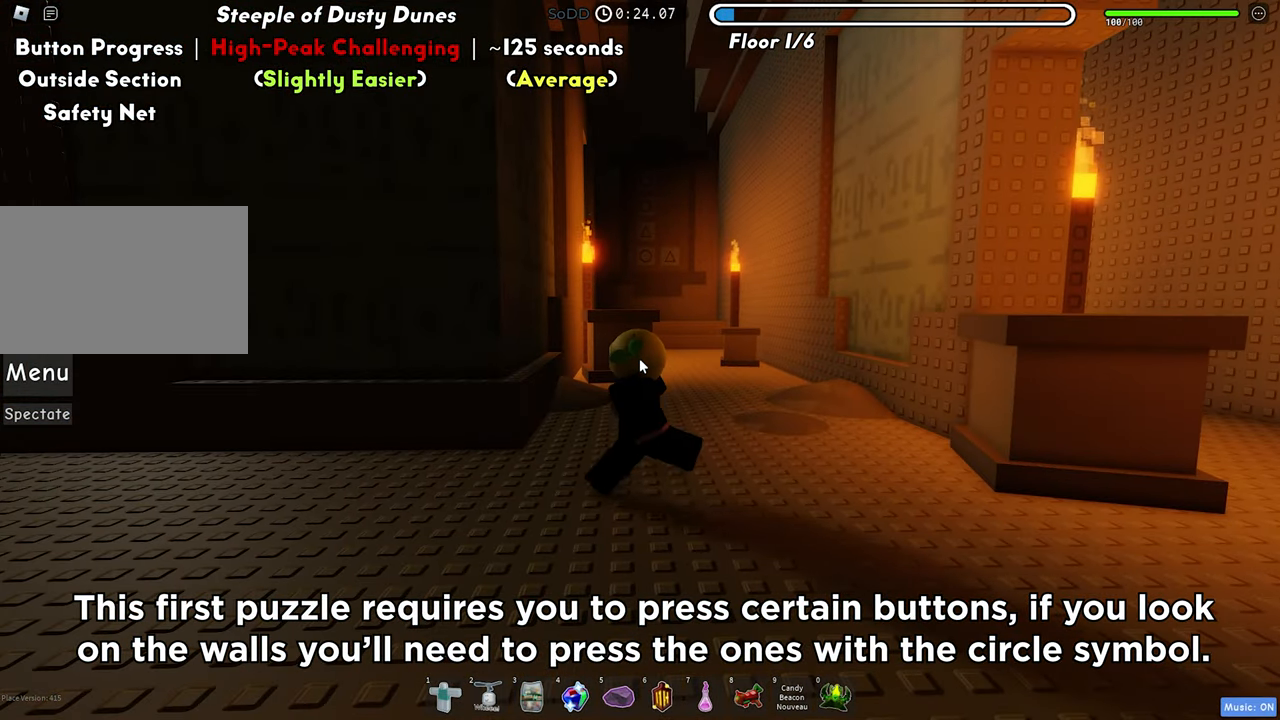
{"keys": [], "events": []}
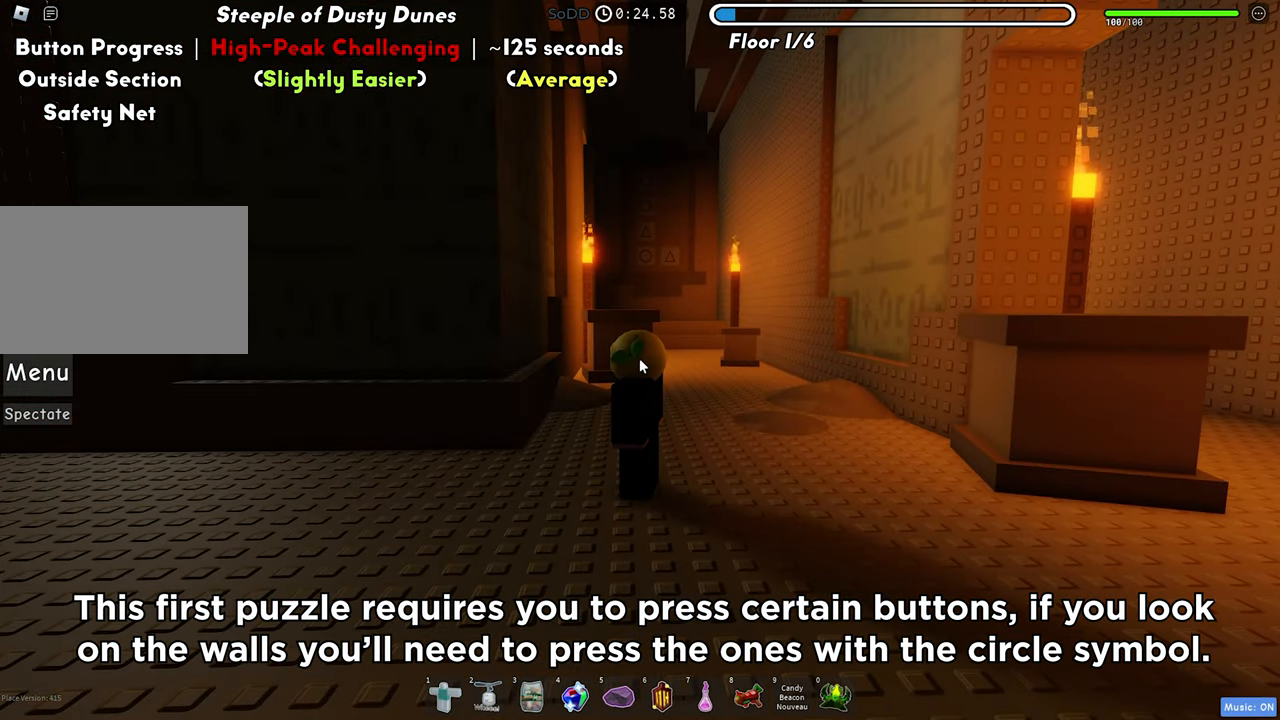
{"keys": ["s"], "events": [[283, "s", "down"]]}
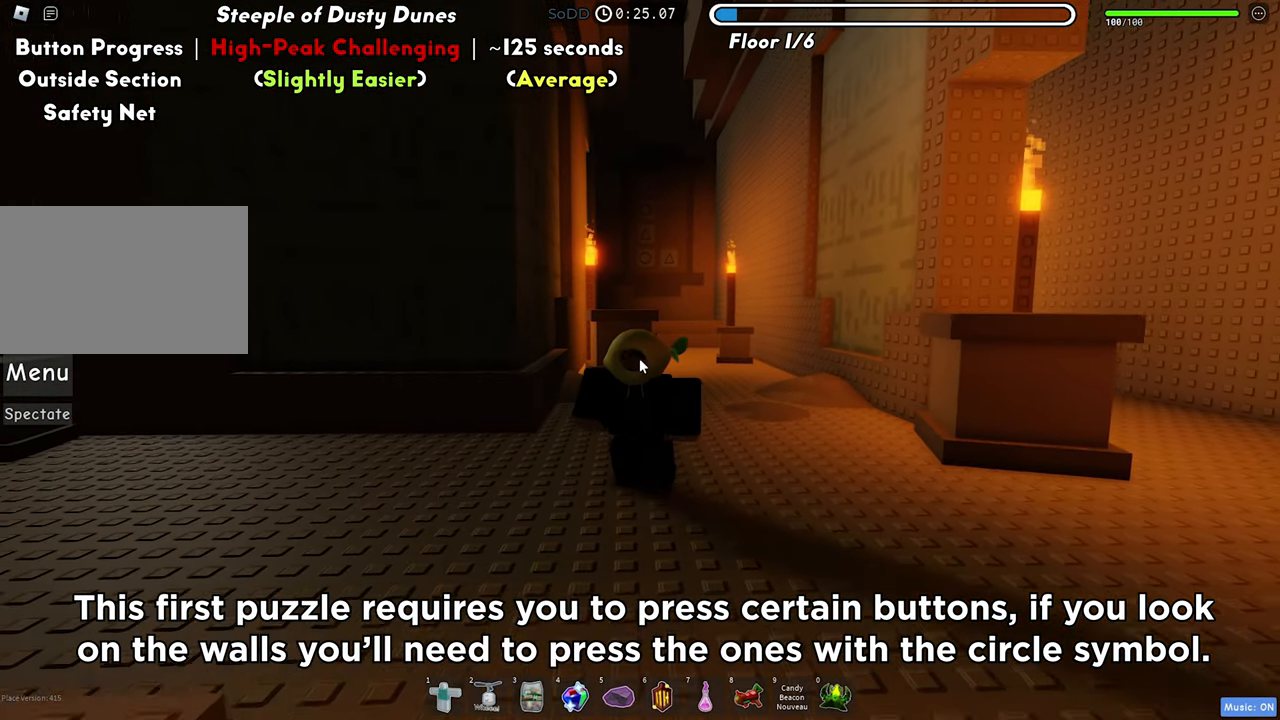
{"keys": ["s"], "events": []}
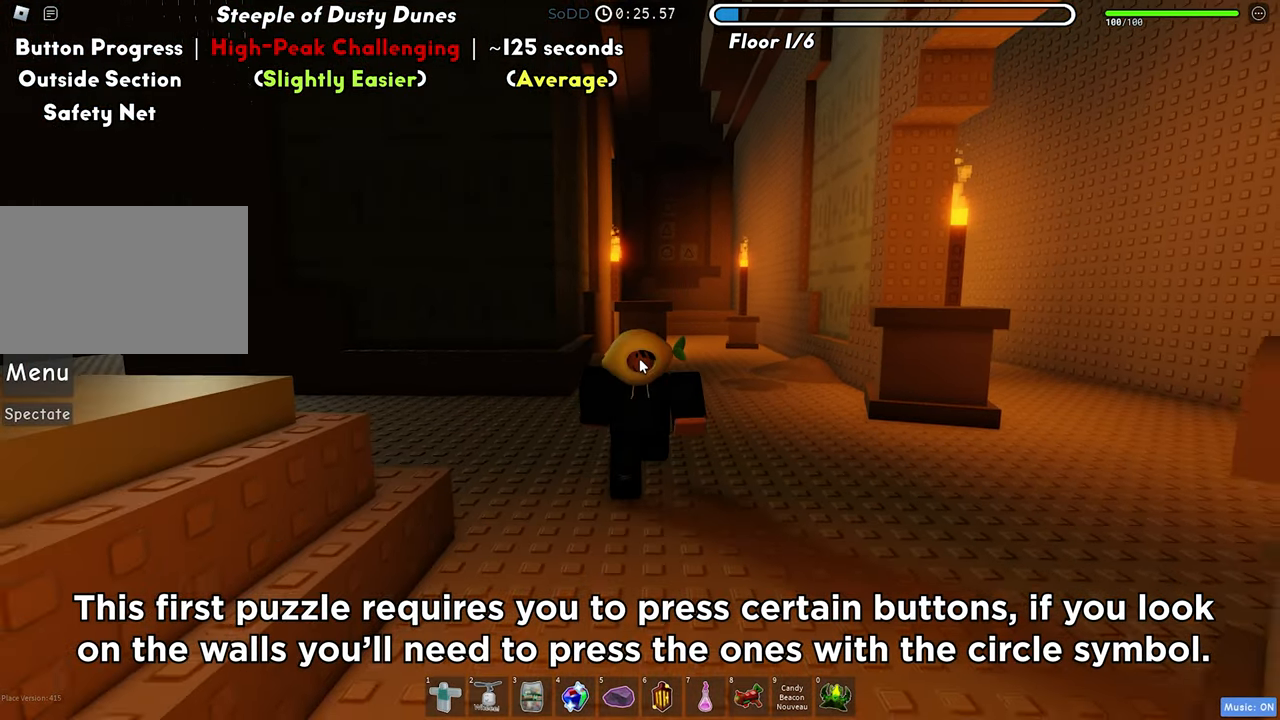
{"keys": [], "events": [[150, "s", "up"]]}
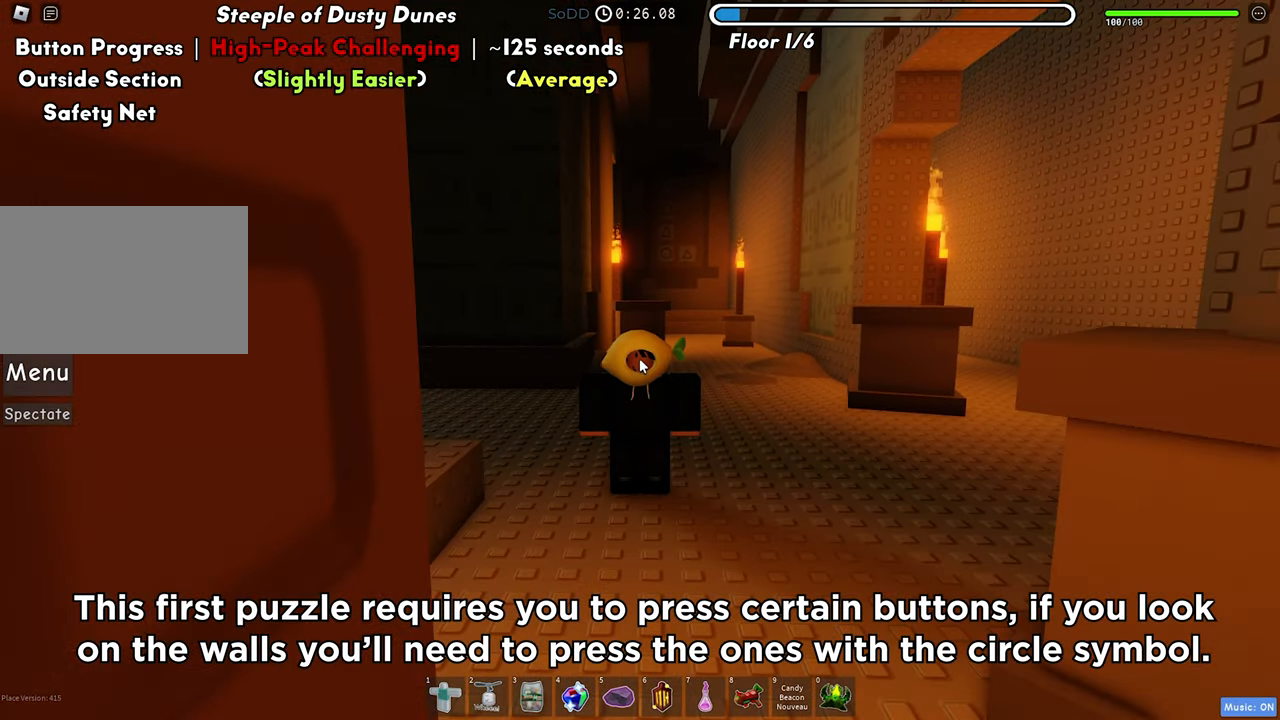
{"keys": ["a", "w"], "events": [[267, "a", "down"], [367, "w", "down"]]}
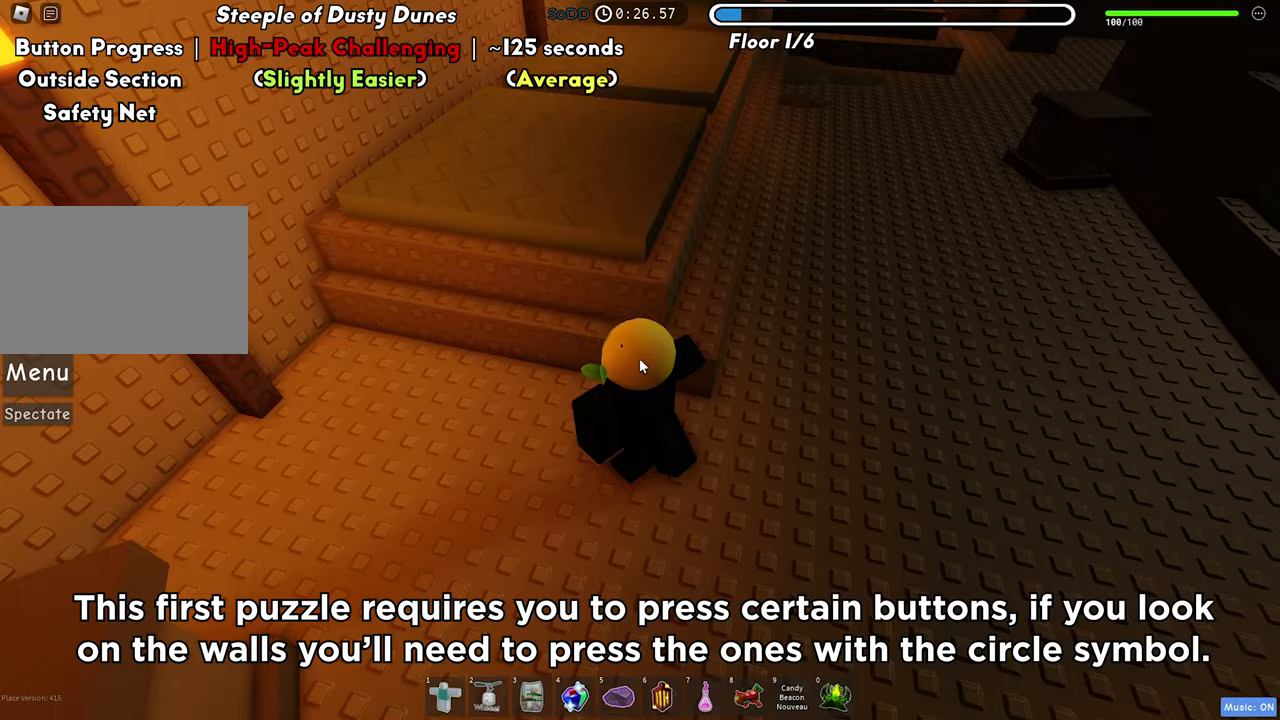
{"keys": ["w"], "events": [[50, "a", "up"], [150, "space", "down"], [267, "space", "up"]]}
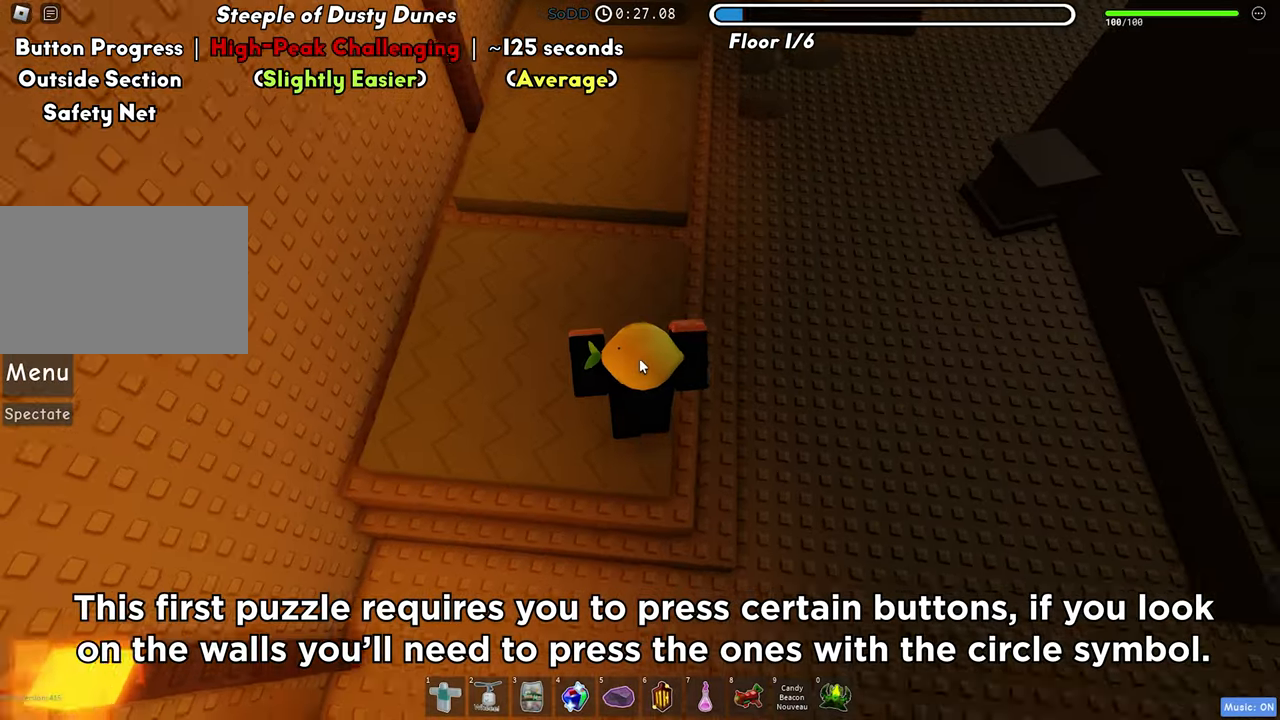
{"keys": ["space", "w"], "events": [[450, "space", "down"]]}
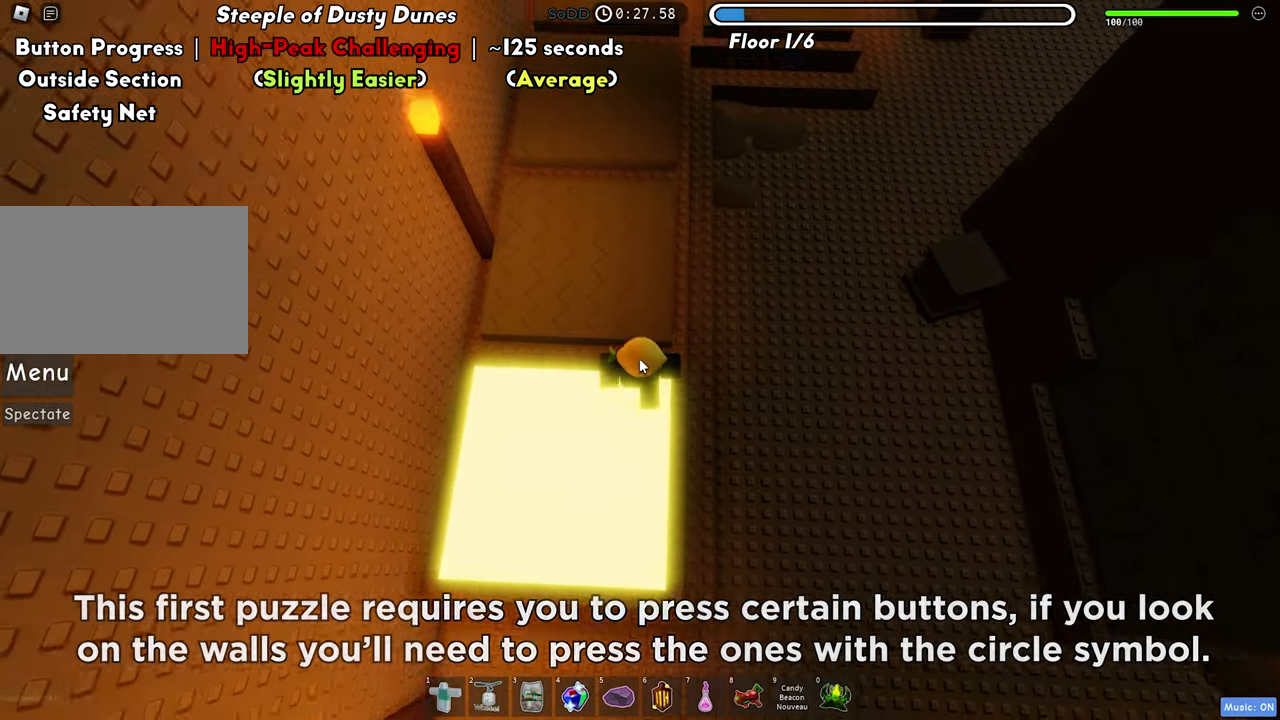
{"keys": ["d", "w"], "events": [[83, "space", "up"], [383, "d", "down"]]}
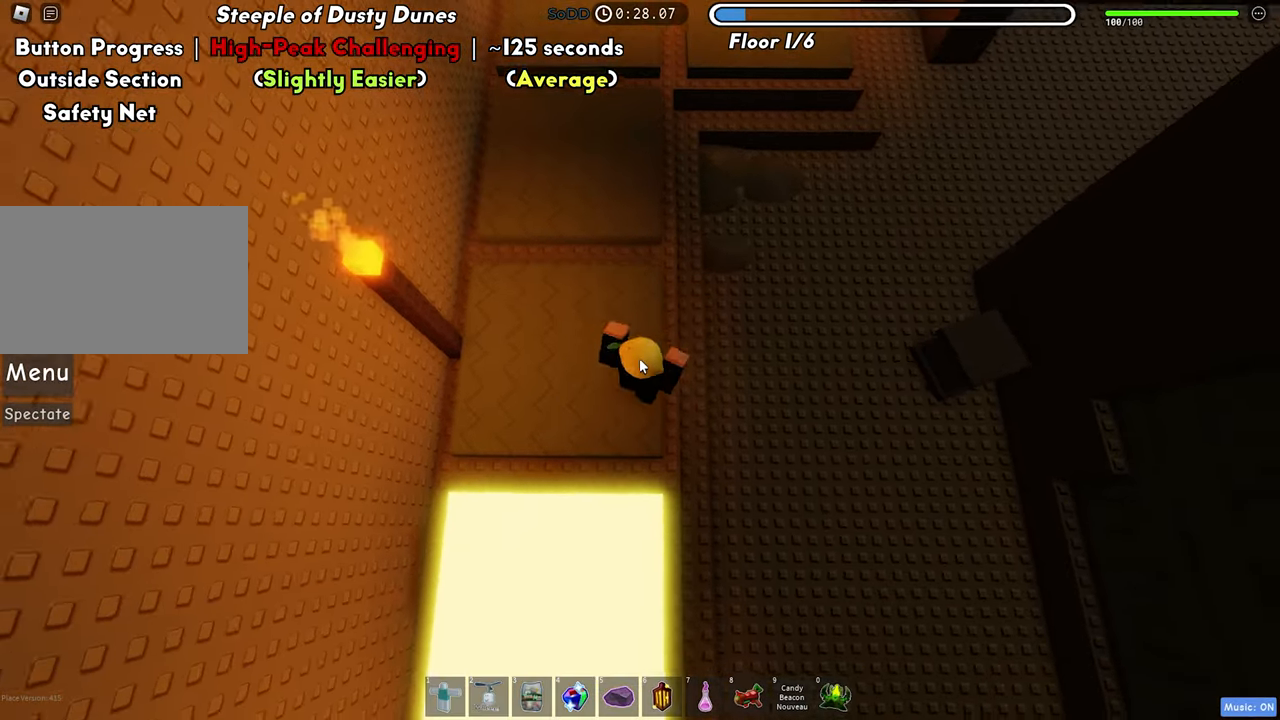
{"keys": ["d"], "events": [[33, "space", "down"], [200, "space", "up"], [400, "w", "up"]]}
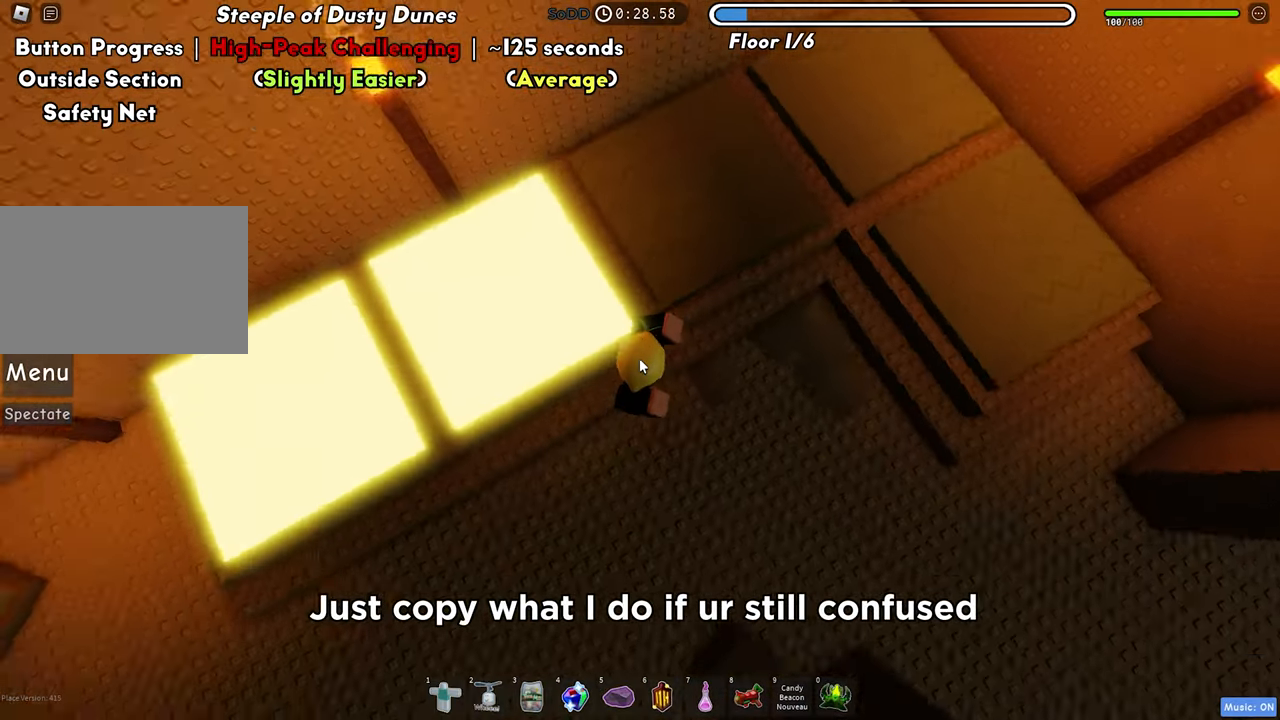
{"keys": ["d"], "events": [[150, "shift", "down"], [300, "shift", "up"]]}
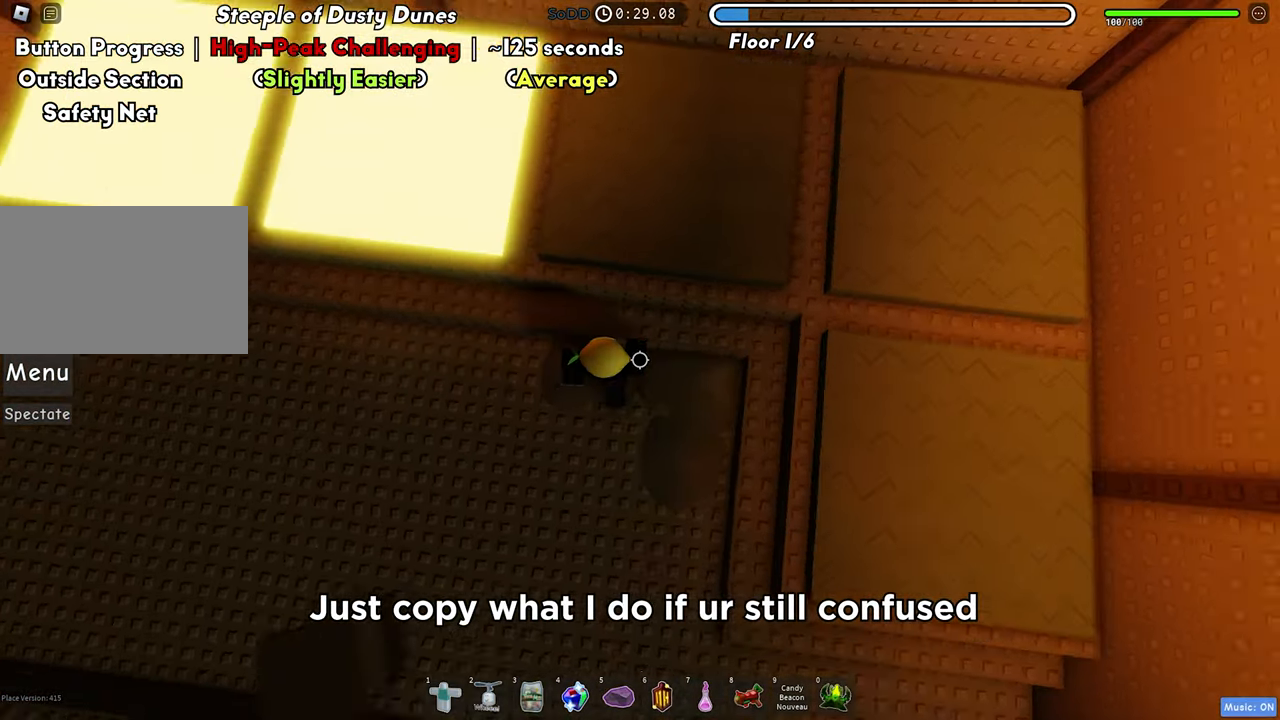
{"keys": ["d"], "events": [[317, "space", "down"], [433, "space", "up"]]}
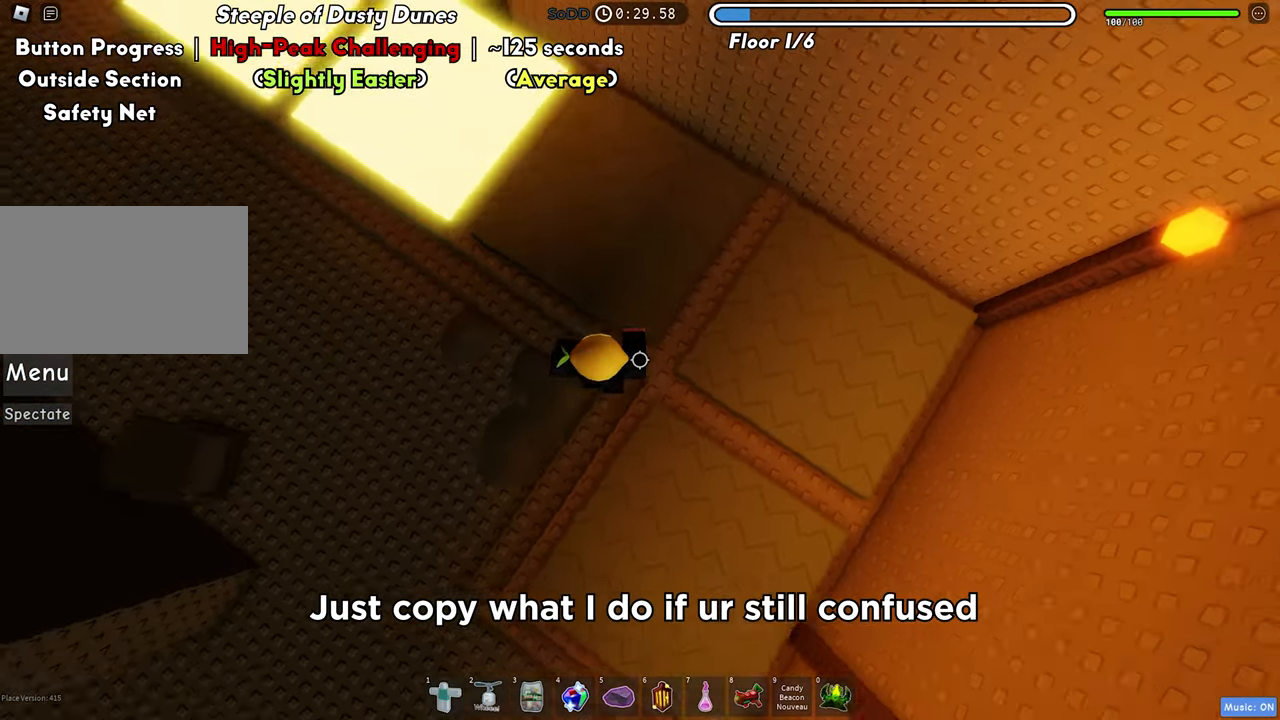
{"keys": ["a"], "events": [[250, "a", "down"], [300, "d", "up"], [300, "space", "down"], [417, "space", "up"]]}
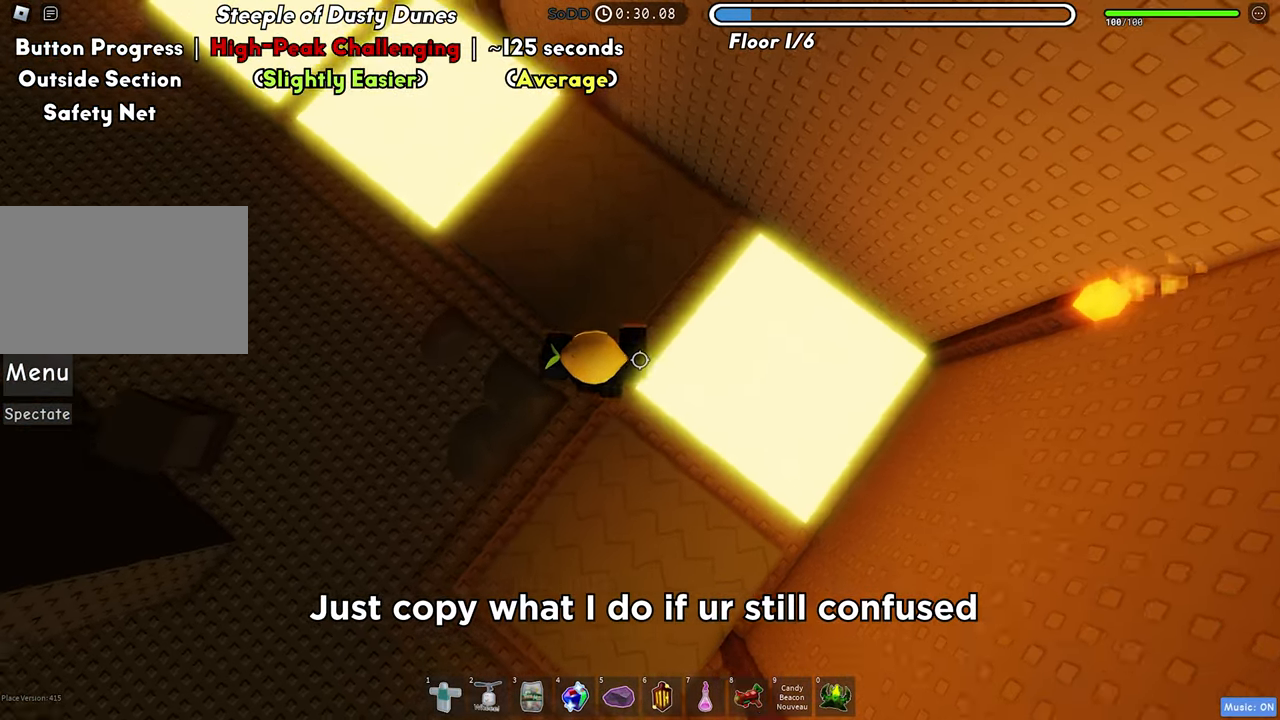
{"keys": ["a"], "events": []}
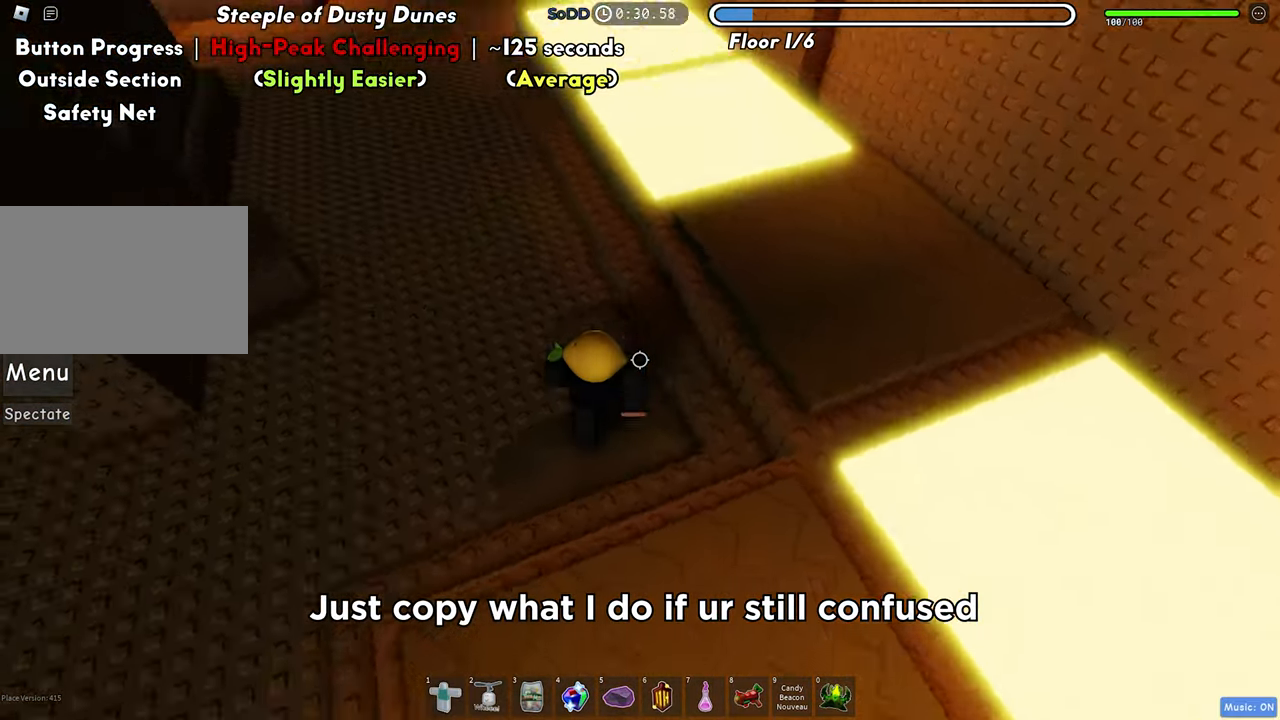
{"keys": ["w"], "events": [[183, "w", "down"], [233, "a", "up"]]}
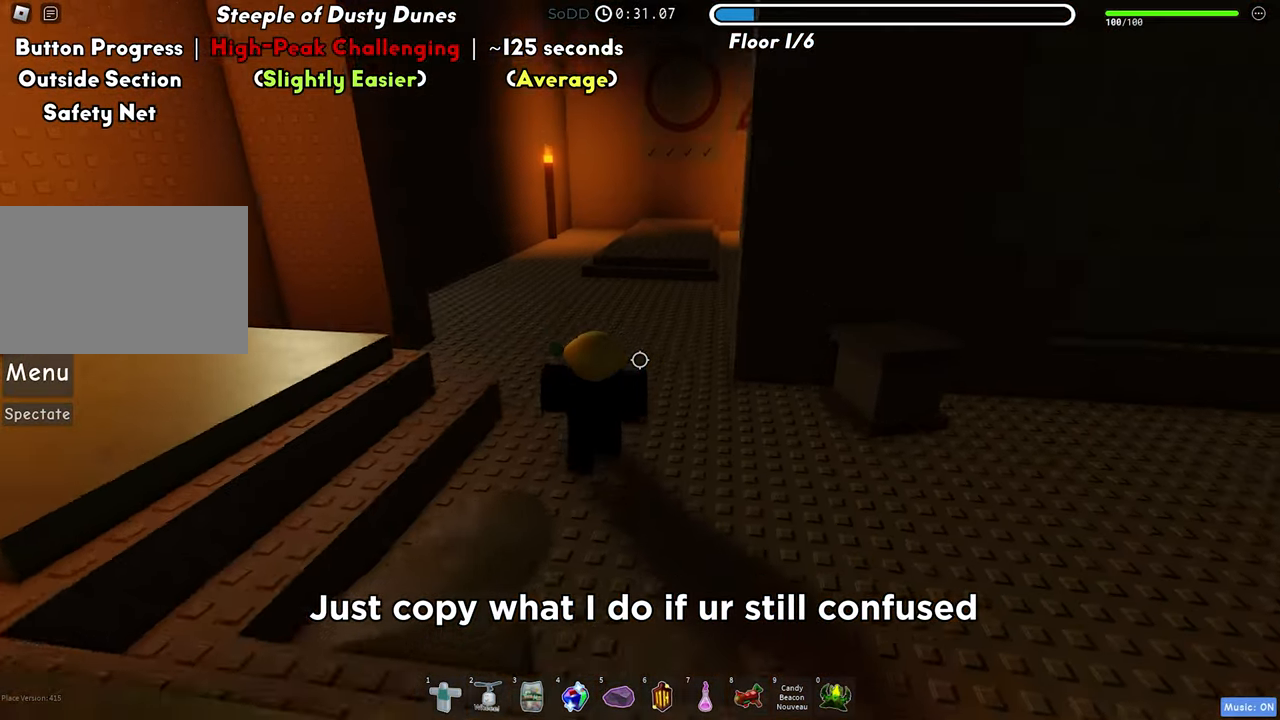
{"keys": ["w"], "events": [[100, "shift", "down"], [300, "shift", "up"]]}
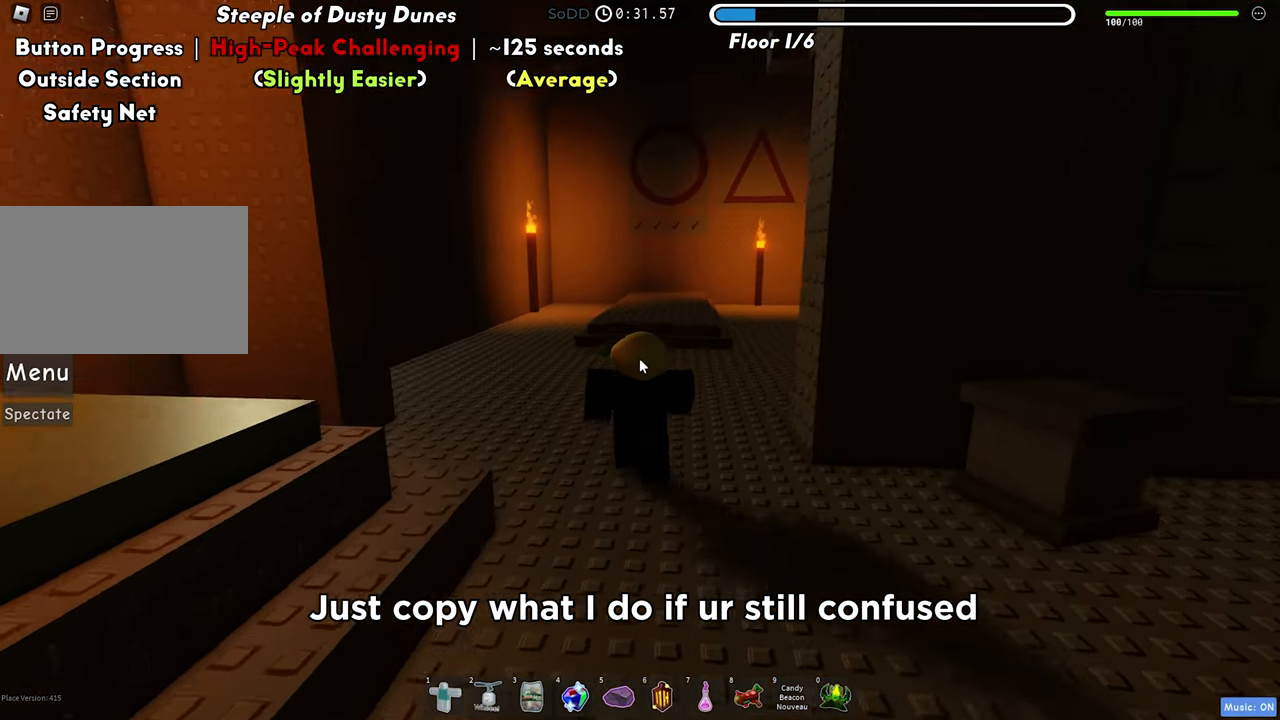
{"keys": ["w"], "events": [[33, "a", "down"], [317, "a", "up"]]}
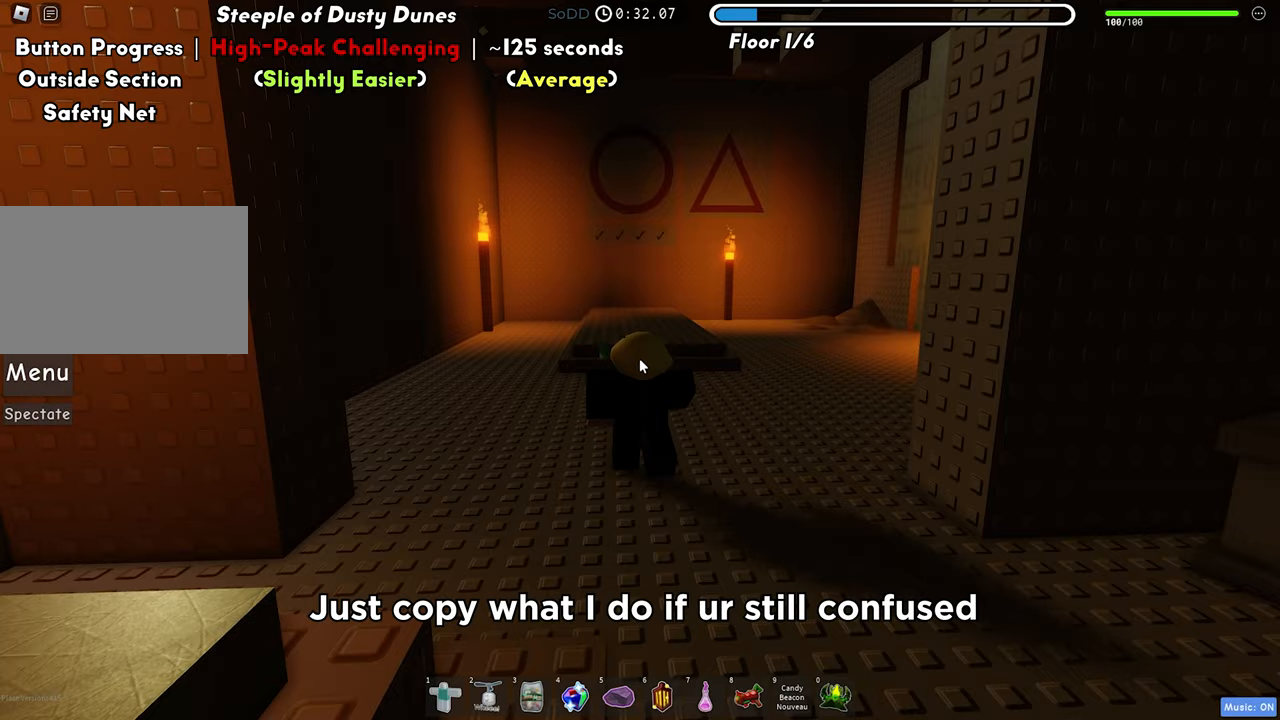
{"keys": [], "events": [[167, "w", "up"]]}
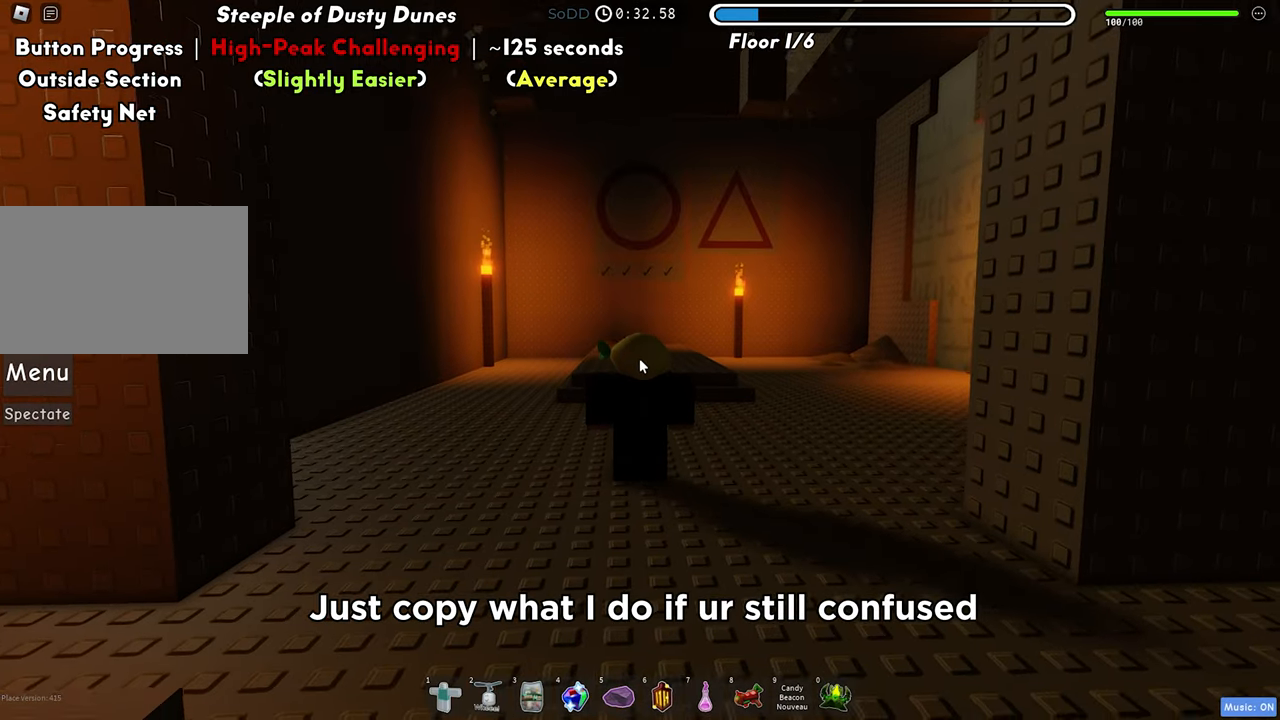
{"keys": [], "events": []}